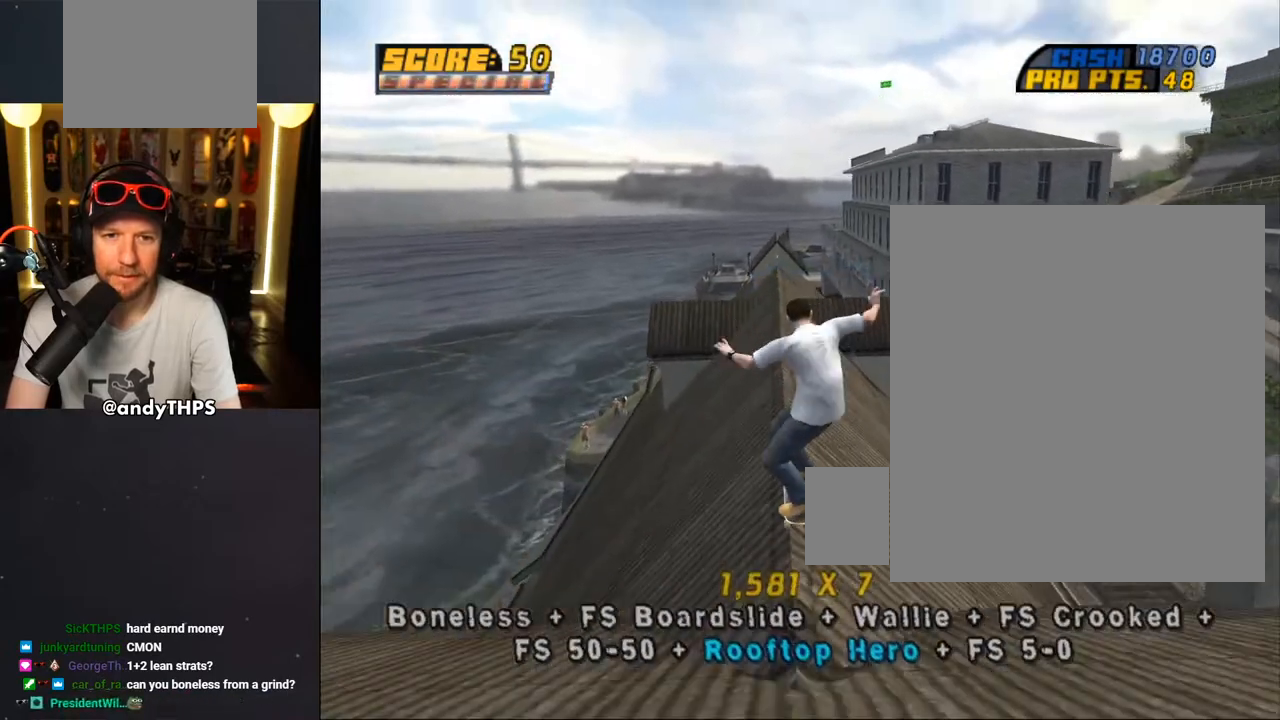
Gameplay with a controller (PlayStation layout); each line is a JSON object with the inputs held at the frame after it. "events" lists button and stick changes between this image and that frame as [ms after this image, input, new state], when the widget could be followed in between. Not read: START.
{"buttons": ["TRIANGLE", "DPAD_UP"], "left_stick": "center", "right_stick": "center", "events": [[50, "DPAD_UP", "down"], [133, "DPAD_UP", "up"], [217, "DPAD_UP", "down"], [283, "DPAD_UP", "up"], [367, "DPAD_UP", "down"], [367, "TRIANGLE", "down"], [467, "R1", "up"]]}
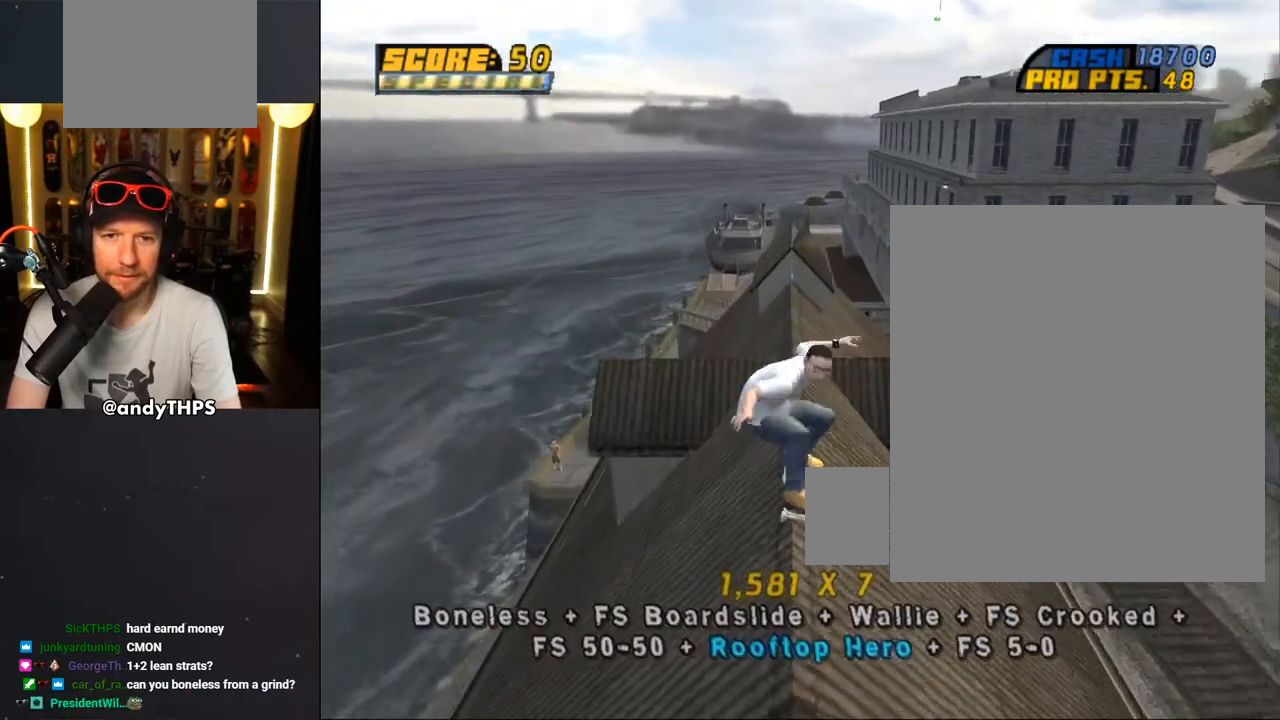
{"buttons": ["CROSS", "DPAD_LEFT"], "left_stick": "center", "right_stick": "center", "events": [[17, "DPAD_UP", "up"], [83, "DPAD_LEFT", "down"], [133, "DPAD_UP", "down"], [150, "DPAD_UP", "up"], [250, "CROSS", "down"], [267, "TRIANGLE", "up"], [300, "DPAD_RIGHT", "down"], [400, "DPAD_RIGHT", "up"]]}
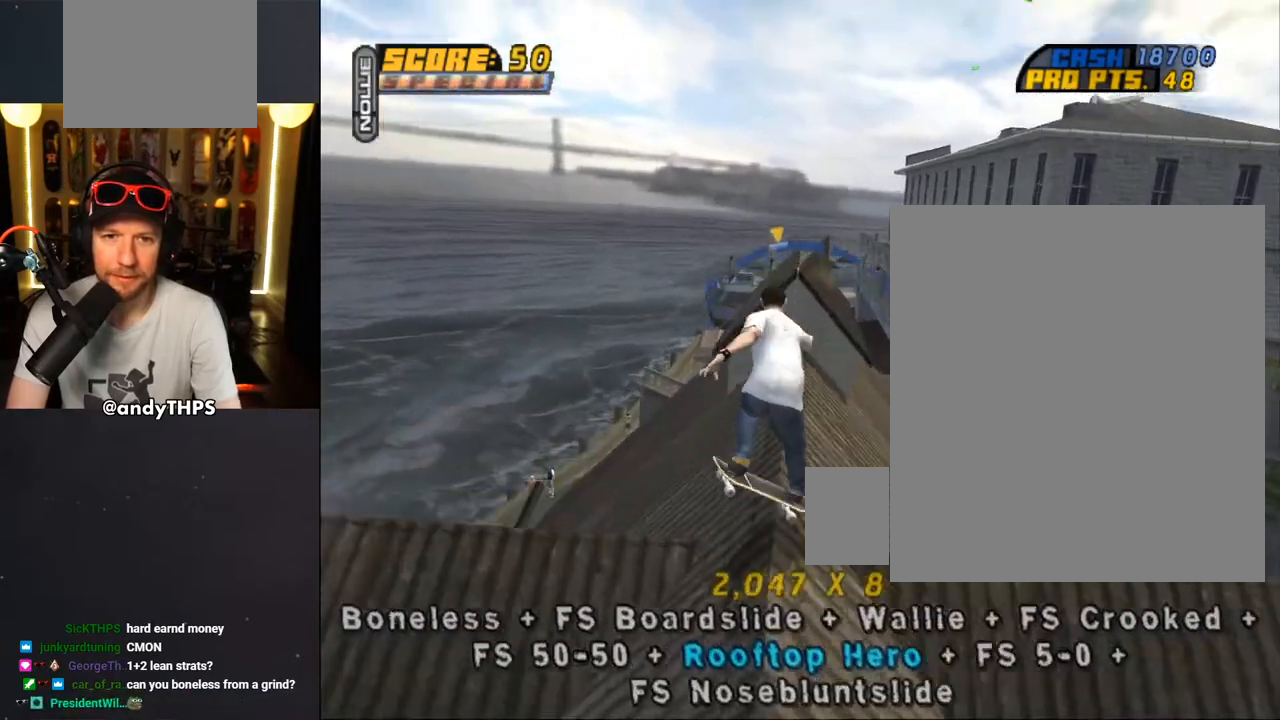
{"buttons": ["CIRCLE", "L1", "DPAD_UP", "DPAD_RIGHT"], "left_stick": "center", "right_stick": "center", "events": [[83, "DPAD_LEFT", "up"], [83, "DPAD_UP", "down"], [100, "DPAD_RIGHT", "down"], [150, "L1", "down"], [233, "CROSS", "up"], [250, "CIRCLE", "down"], [433, "CIRCLE", "up"], [500, "CIRCLE", "down"]]}
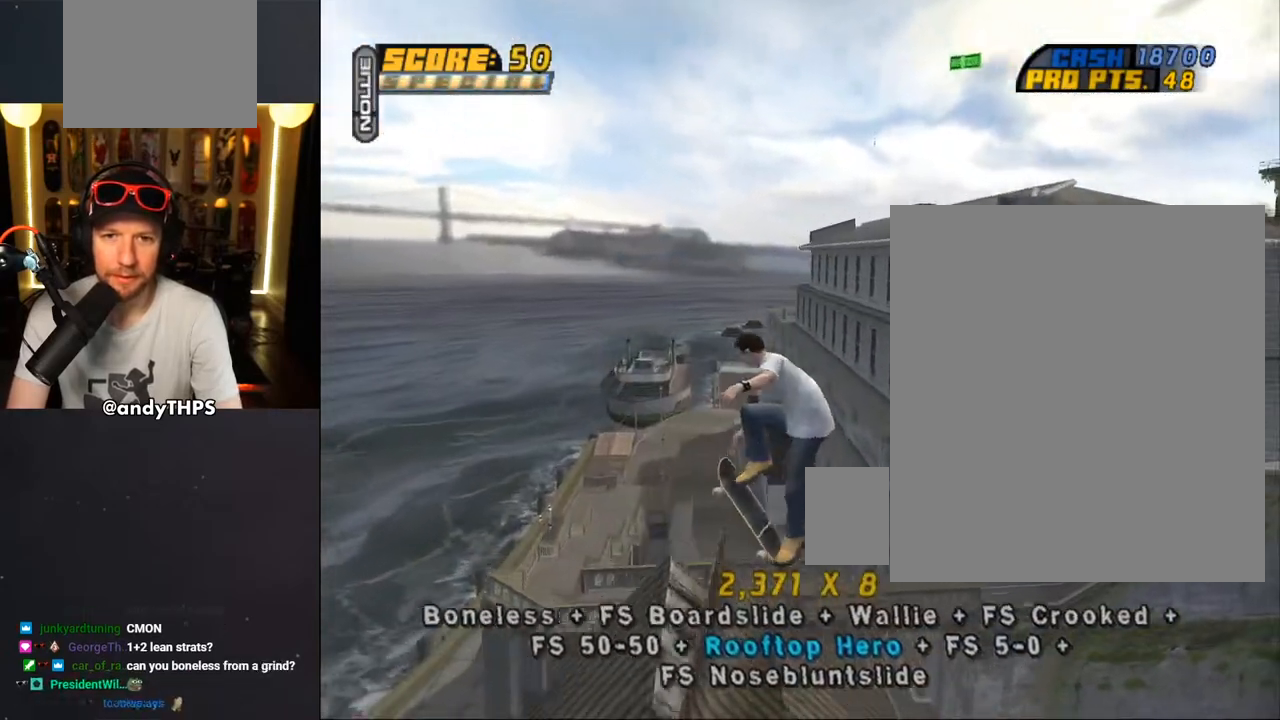
{"buttons": ["CIRCLE", "L1", "DPAD_UP", "DPAD_RIGHT"], "left_stick": "center", "right_stick": "center", "events": []}
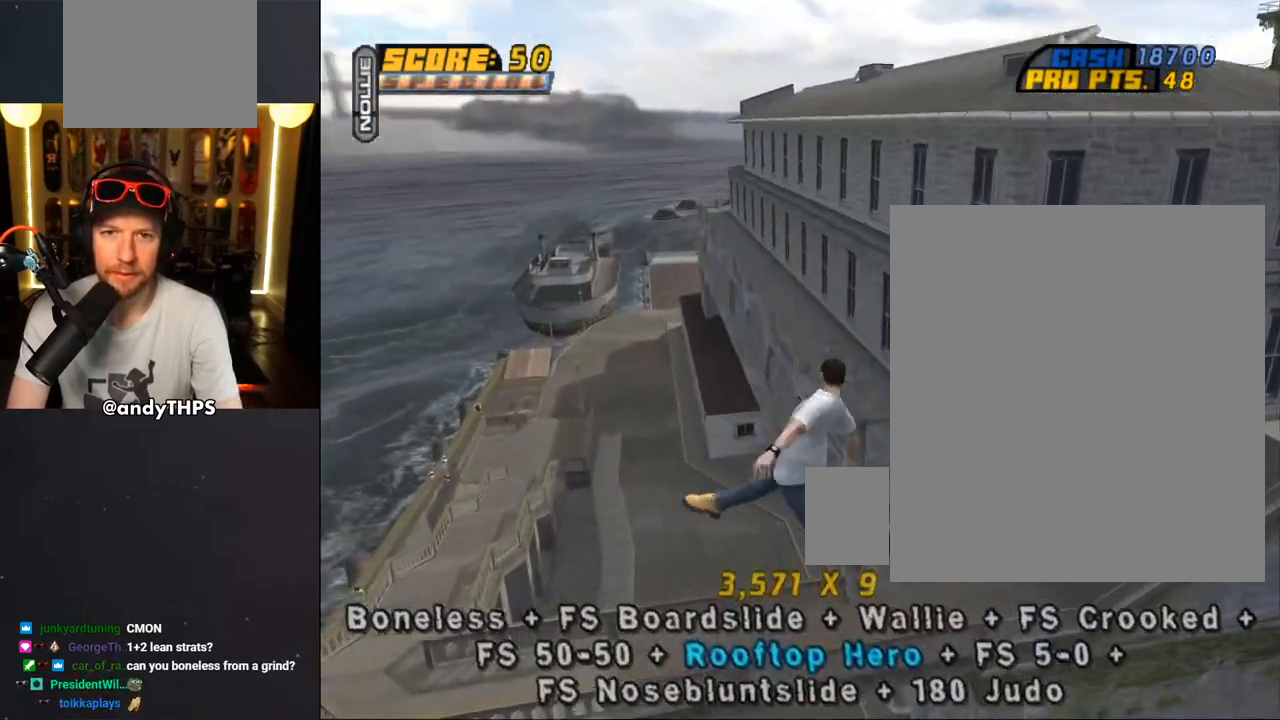
{"buttons": ["TRIANGLE"], "left_stick": "center", "right_stick": "center", "events": [[150, "CIRCLE", "up"], [283, "TRIANGLE", "down"], [400, "DPAD_RIGHT", "up"], [417, "DPAD_UP", "up"], [417, "L1", "up"]]}
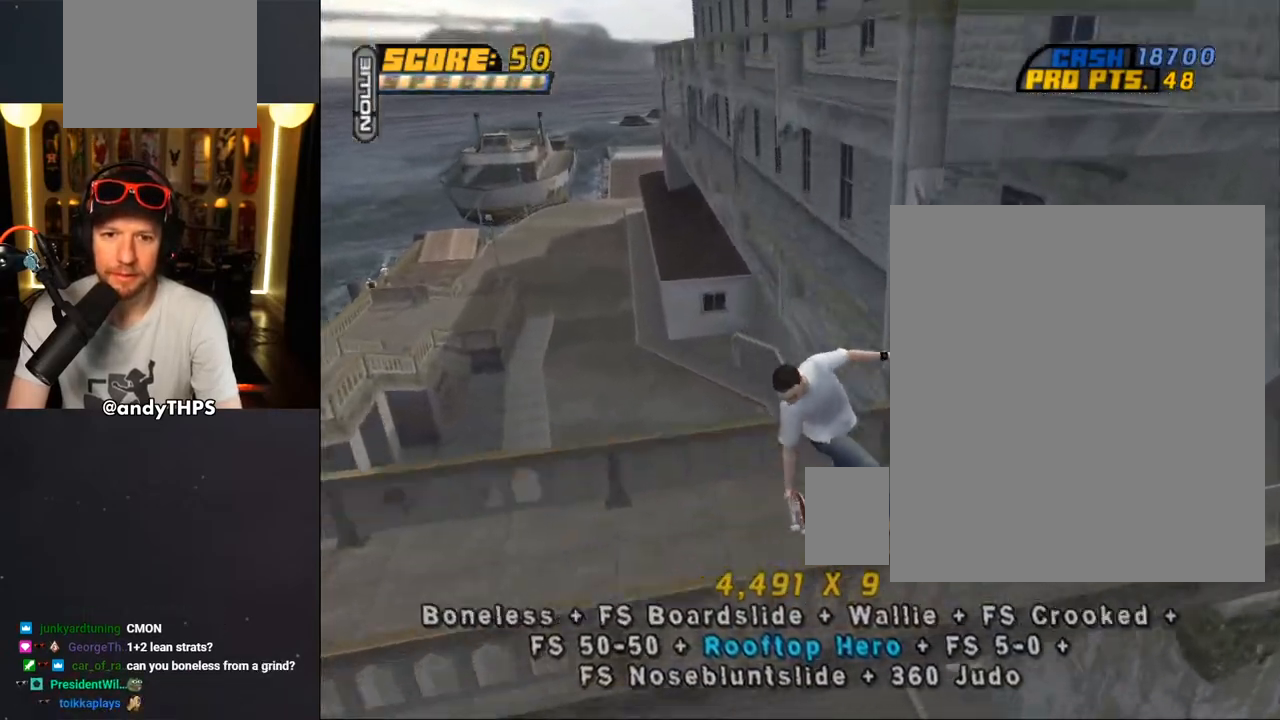
{"buttons": ["R1"], "left_stick": "center", "right_stick": "center", "events": [[250, "CROSS", "down"], [250, "TRIANGLE", "up"], [317, "CROSS", "up"], [433, "DPAD_UP", "down"], [433, "R1", "down"], [483, "DPAD_UP", "up"]]}
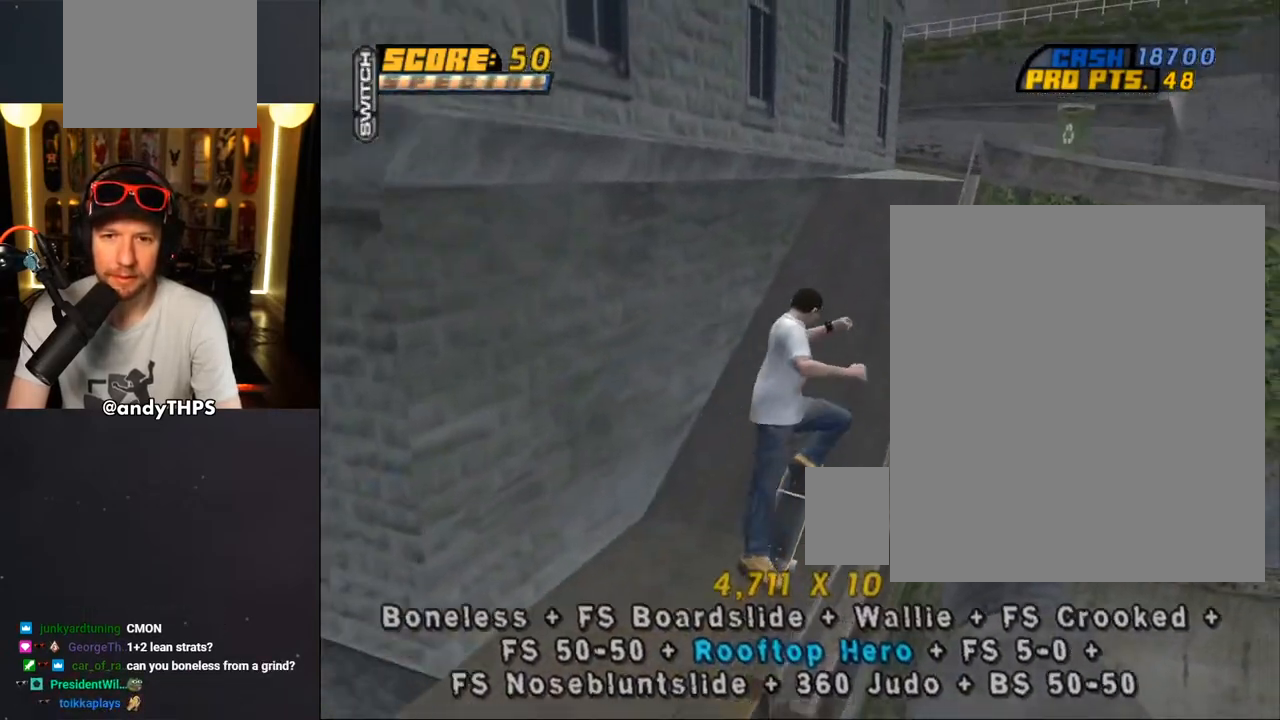
{"buttons": ["CROSS", "L1", "DPAD_UP", "DPAD_LEFT"], "left_stick": "center", "right_stick": "center", "events": [[50, "DPAD_UP", "down"], [133, "TRIANGLE", "down"], [233, "DPAD_LEFT", "down"], [300, "CROSS", "down"], [317, "R1", "up"], [317, "TRIANGLE", "up"], [350, "L1", "down"], [367, "CROSS", "up"], [467, "CROSS", "down"]]}
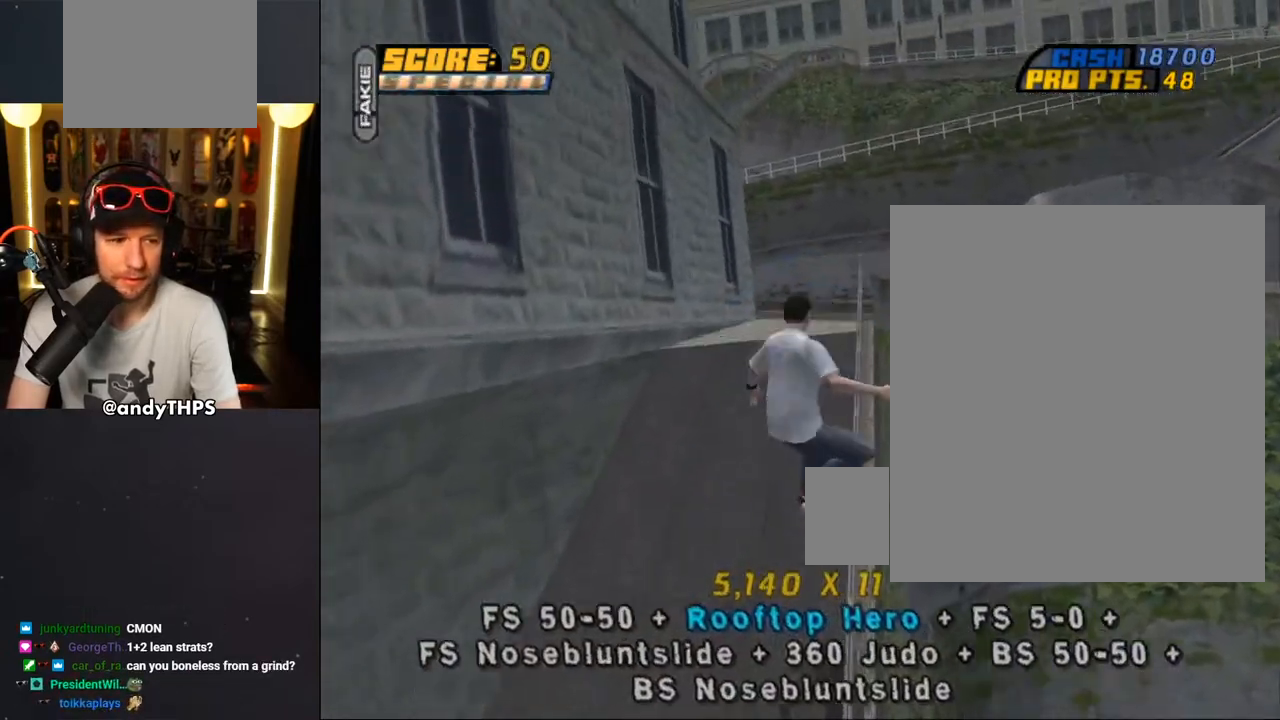
{"buttons": ["CROSS"], "left_stick": "center", "right_stick": "center", "events": [[300, "DPAD_LEFT", "up"], [317, "DPAD_UP", "up"], [317, "L1", "up"]]}
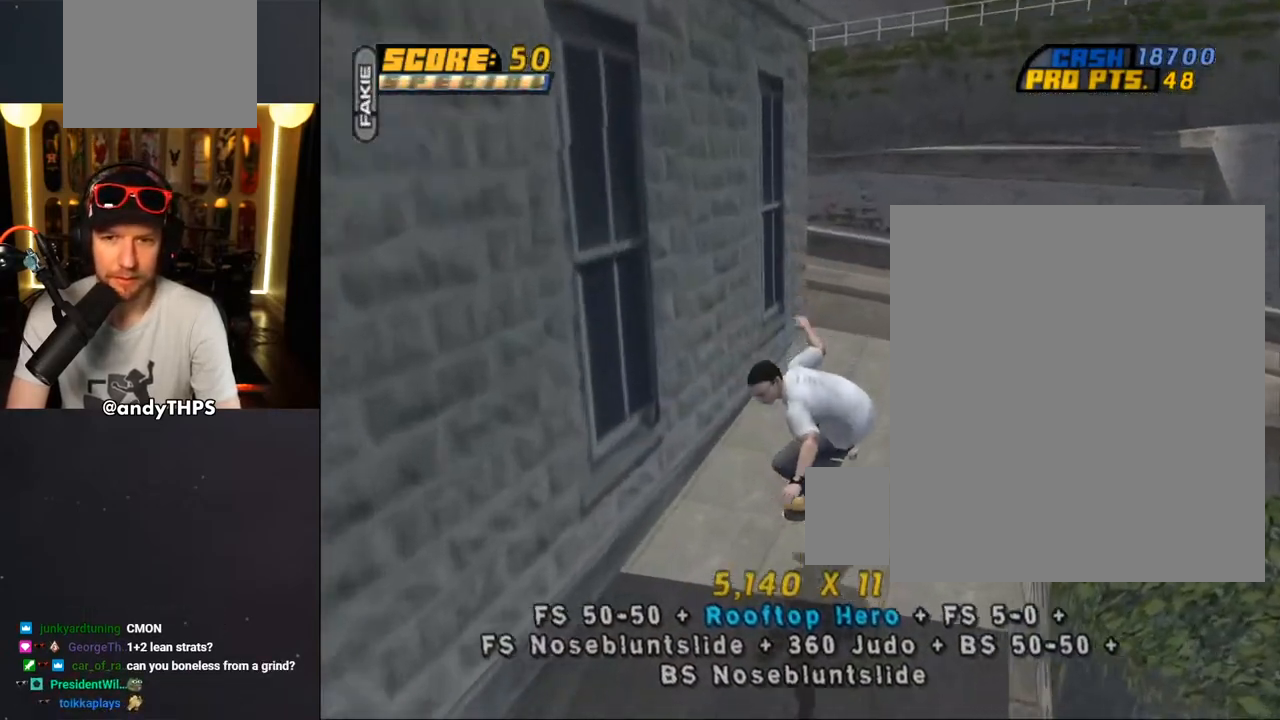
{"buttons": ["CROSS", "DPAD_DOWN", "DPAD_LEFT"], "left_stick": "center", "right_stick": "center", "events": [[67, "DPAD_RIGHT", "down"], [267, "DPAD_RIGHT", "up"], [350, "DPAD_LEFT", "down"], [417, "DPAD_DOWN", "down"]]}
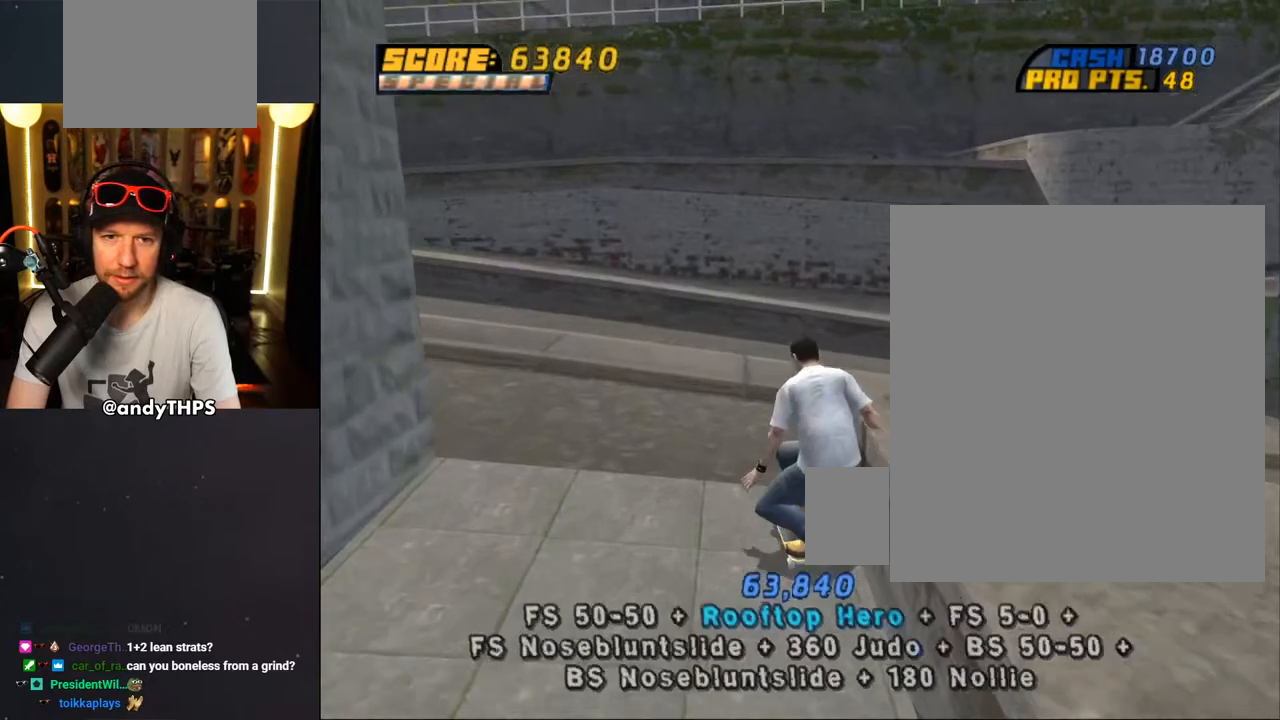
{"buttons": ["CROSS"], "left_stick": "center", "right_stick": "center", "events": [[133, "DPAD_DOWN", "up"], [167, "DPAD_LEFT", "up"], [250, "DPAD_LEFT", "down"], [467, "DPAD_LEFT", "up"]]}
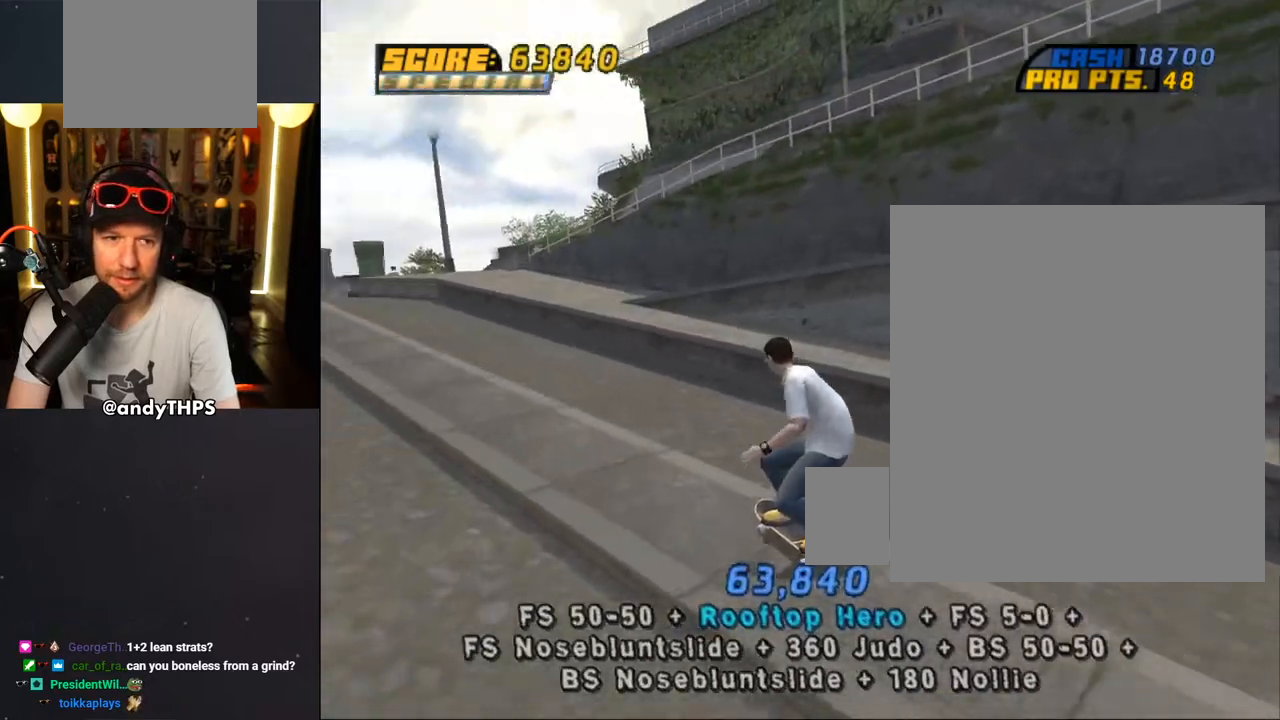
{"buttons": ["CROSS", "DPAD_RIGHT"], "left_stick": "center", "right_stick": "center", "events": [[33, "DPAD_LEFT", "down"], [167, "DPAD_LEFT", "up"], [400, "DPAD_RIGHT", "down"]]}
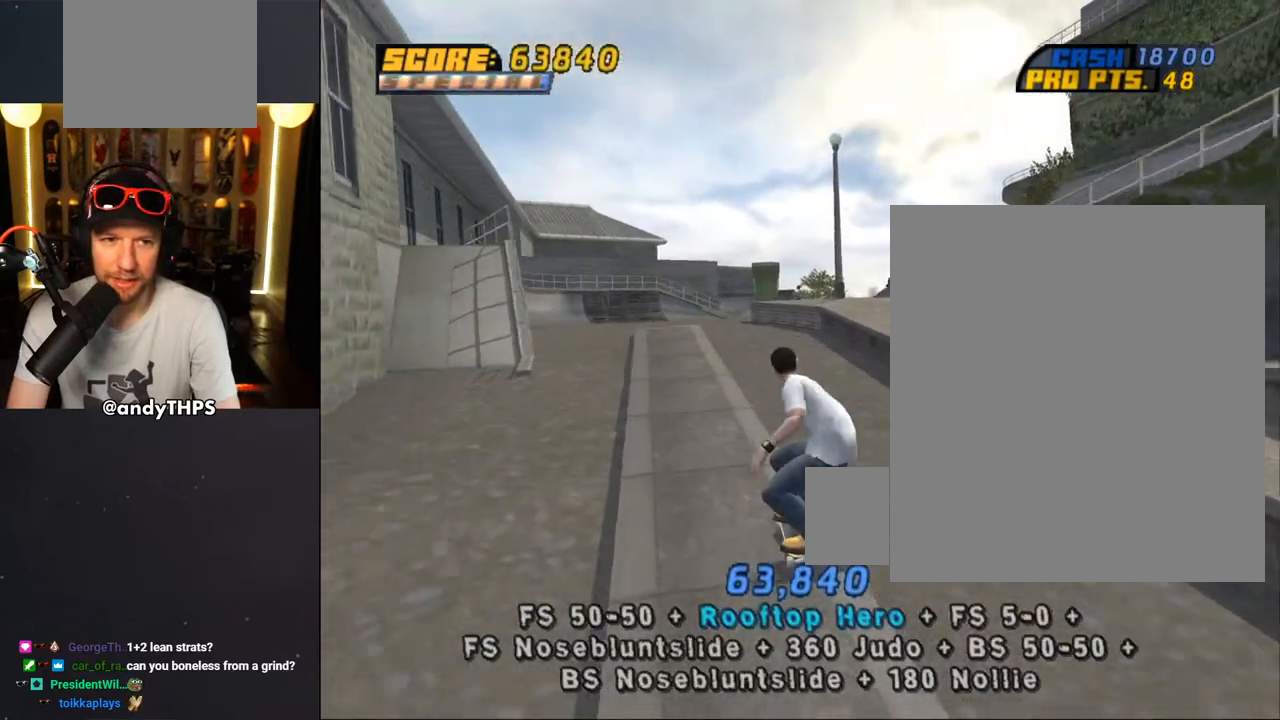
{"buttons": ["CROSS", "DPAD_LEFT"], "left_stick": "center", "right_stick": "center", "events": [[17, "DPAD_RIGHT", "up"], [333, "DPAD_LEFT", "down"], [333, "DPAD_UP", "down"], [500, "DPAD_UP", "up"]]}
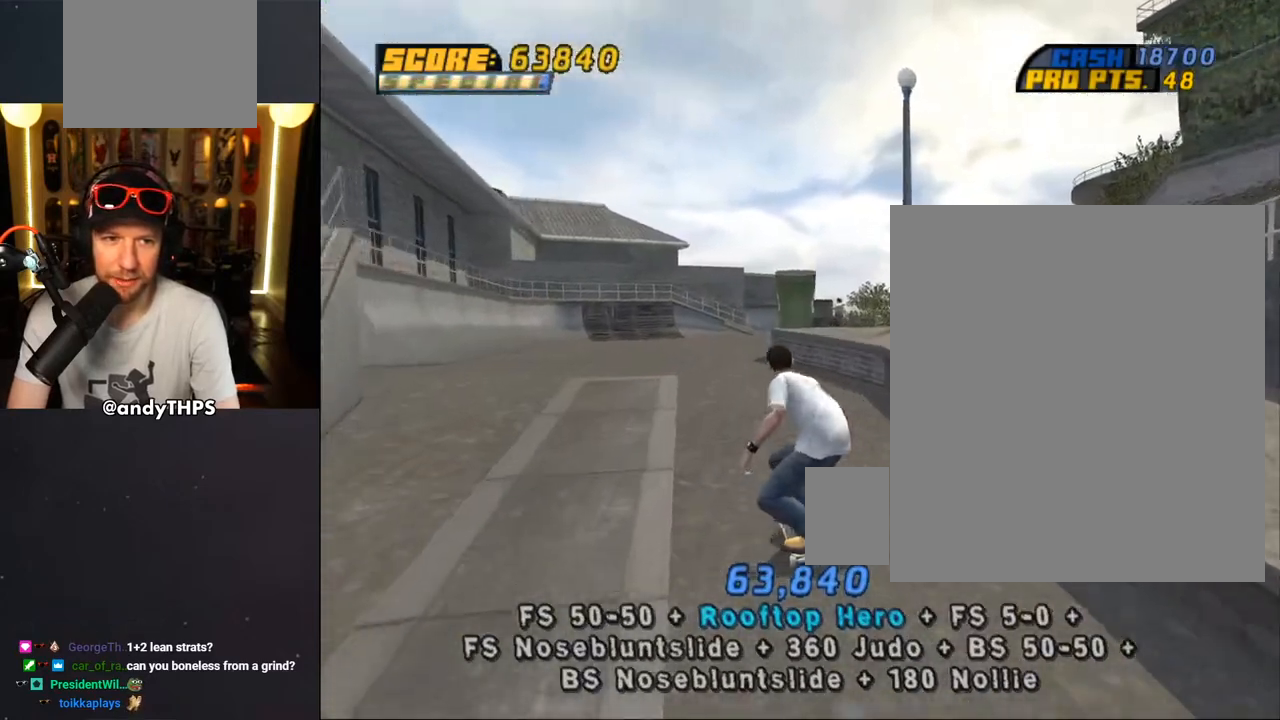
{"buttons": ["CROSS", "DPAD_DOWN", "DPAD_LEFT"], "left_stick": "center", "right_stick": "center", "events": [[217, "DPAD_LEFT", "up"], [450, "DPAD_LEFT", "down"], [483, "DPAD_DOWN", "down"]]}
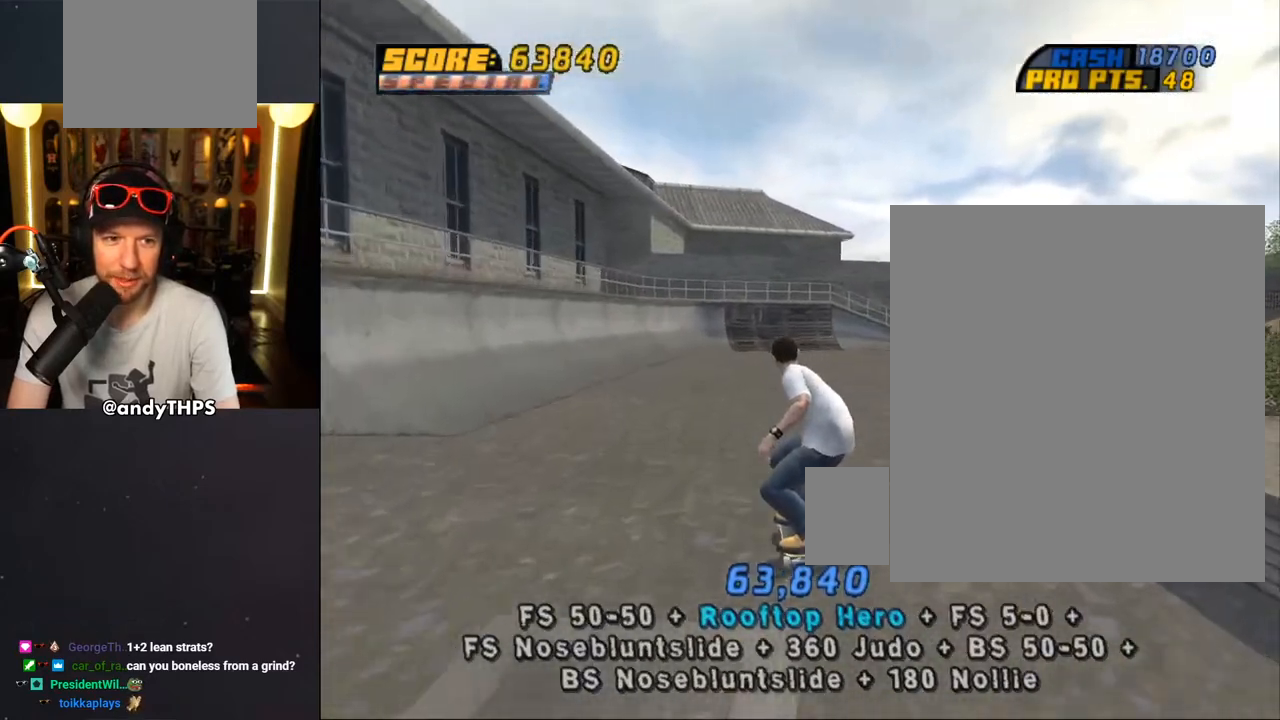
{"buttons": ["CROSS"], "left_stick": "center", "right_stick": "center", "events": [[283, "DPAD_DOWN", "up"], [417, "DPAD_LEFT", "up"], [417, "DPAD_UP", "down"], [467, "DPAD_UP", "up"]]}
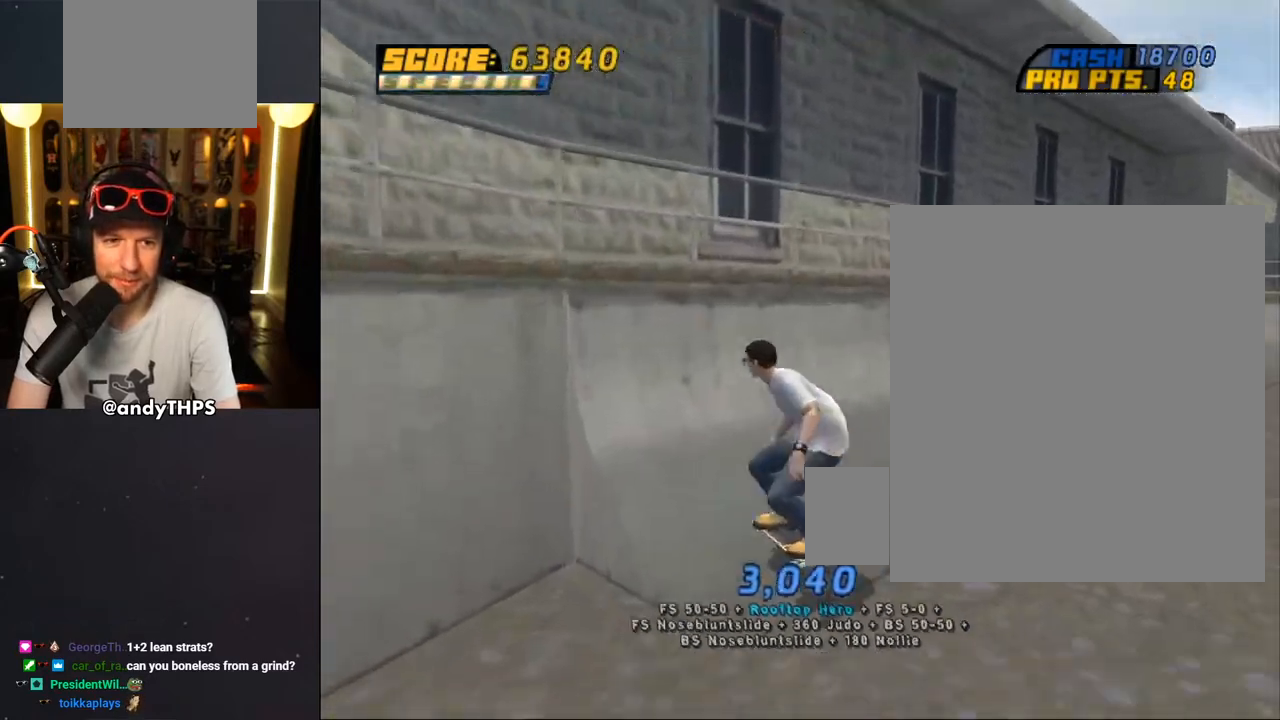
{"buttons": ["CROSS", "TRIANGLE"], "left_stick": "center", "right_stick": "center", "events": [[50, "DPAD_UP", "down"], [83, "DPAD_UP", "up"], [117, "CROSS", "up"], [333, "TRIANGLE", "down"], [483, "CROSS", "down"]]}
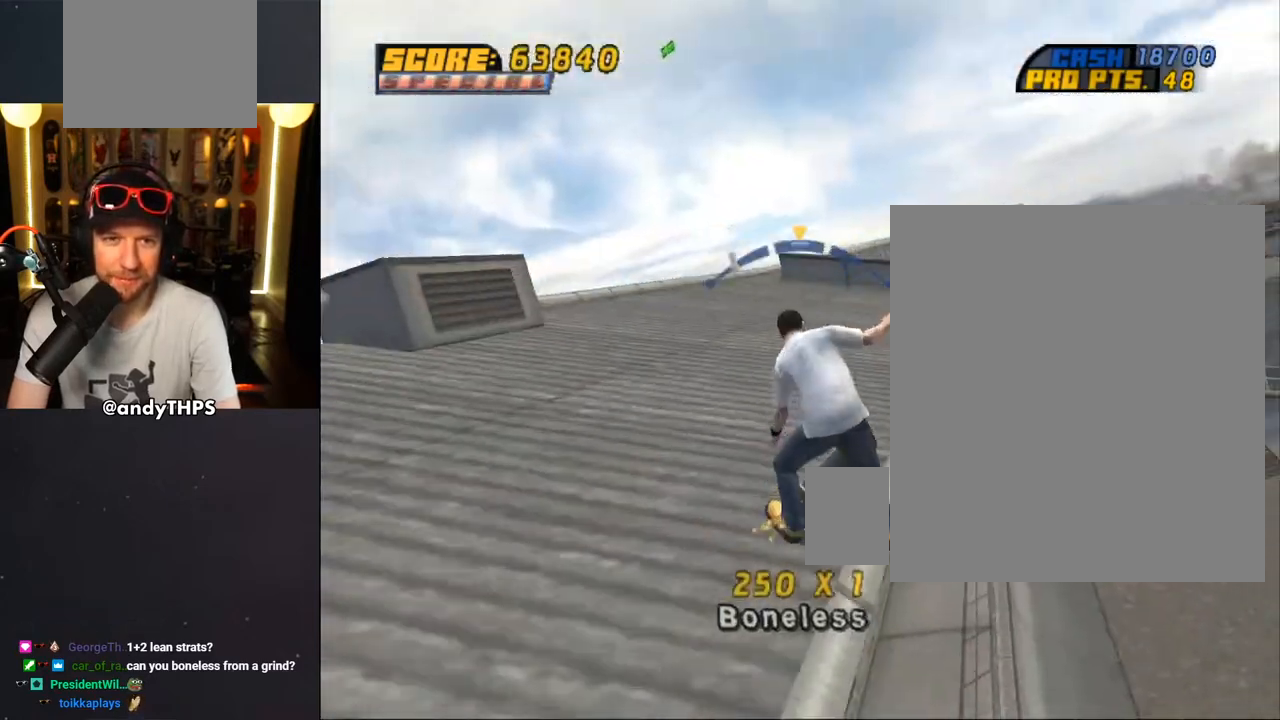
{"buttons": ["CROSS"], "left_stick": "center", "right_stick": "center", "events": [[17, "TRIANGLE", "up"], [33, "DPAD_LEFT", "down"], [83, "CROSS", "up"], [100, "DPAD_UP", "down"], [183, "CROSS", "down"], [183, "DPAD_UP", "up"], [250, "DPAD_LEFT", "up"], [417, "R1", "down"], [483, "R1", "up"]]}
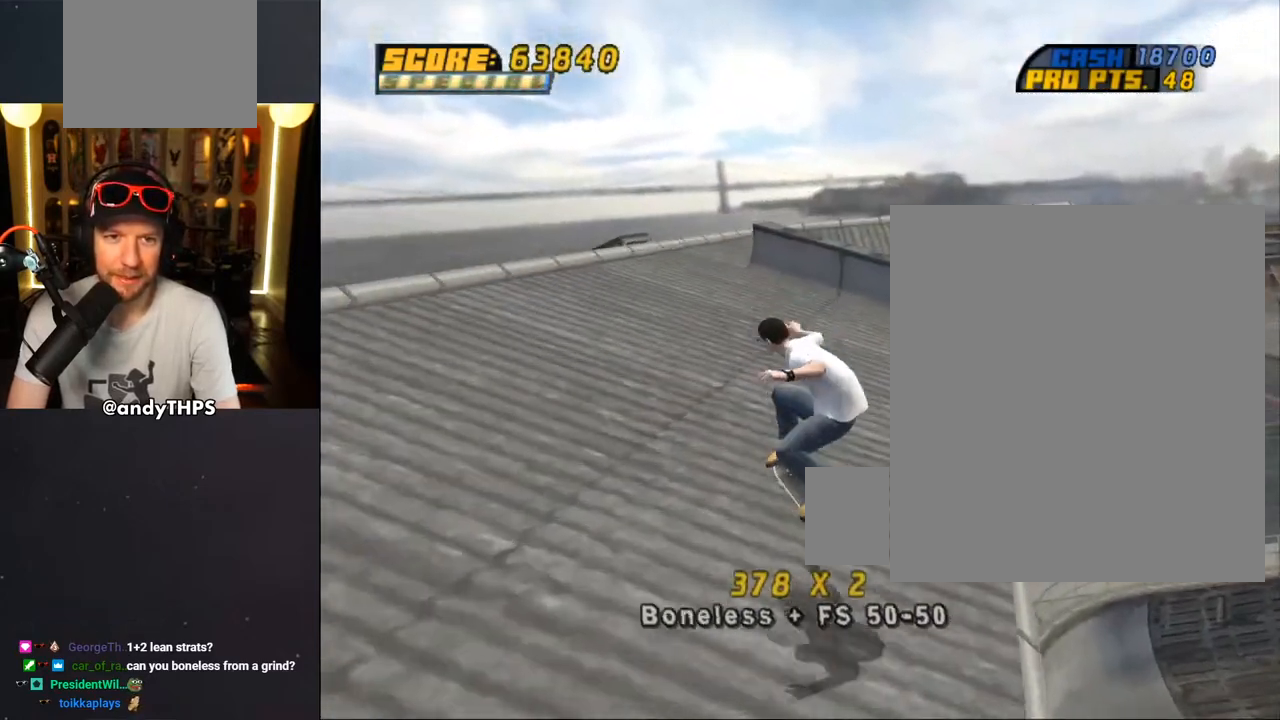
{"buttons": ["CROSS", "DPAD_DOWN", "DPAD_RIGHT"], "left_stick": "center", "right_stick": "center", "events": [[417, "DPAD_RIGHT", "down"], [417, "DPAD_UP", "down"], [433, "DPAD_UP", "up"], [467, "DPAD_DOWN", "down"]]}
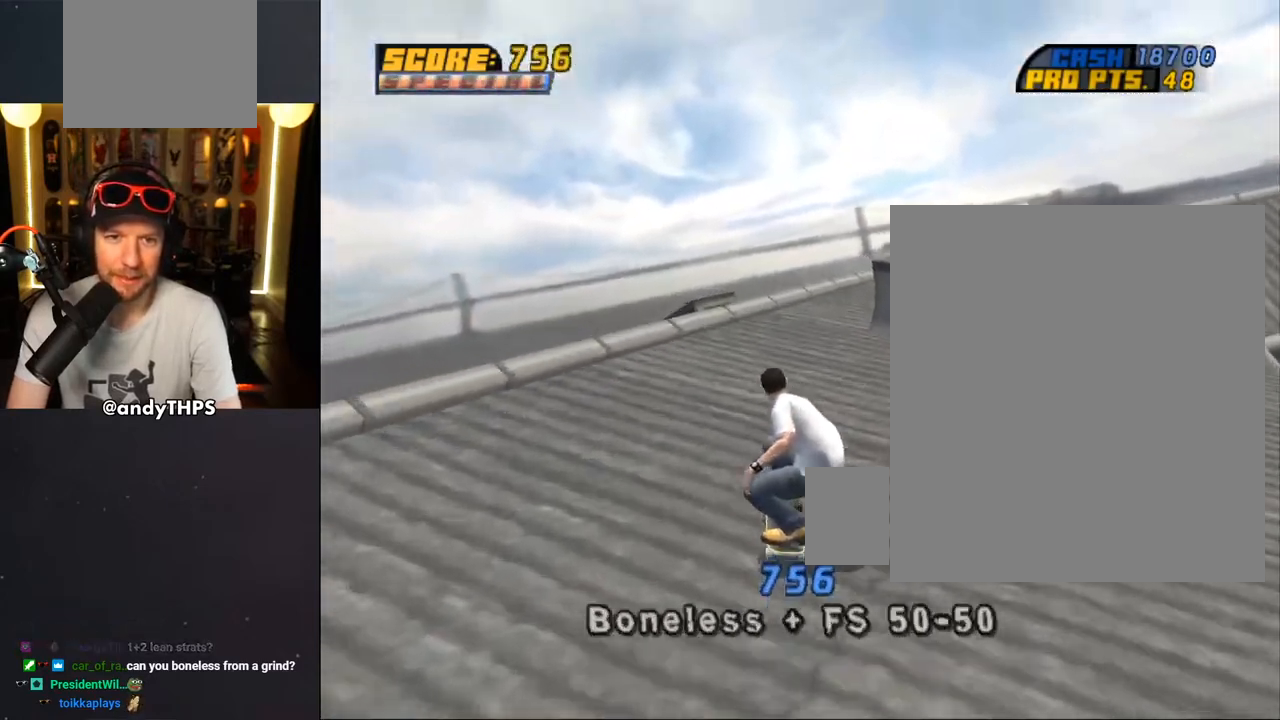
{"buttons": ["CROSS", "DPAD_UP", "DPAD_LEFT"], "left_stick": "center", "right_stick": "center", "events": [[117, "DPAD_DOWN", "up"], [117, "DPAD_RIGHT", "up"], [200, "DPAD_UP", "down"], [217, "DPAD_LEFT", "down"]]}
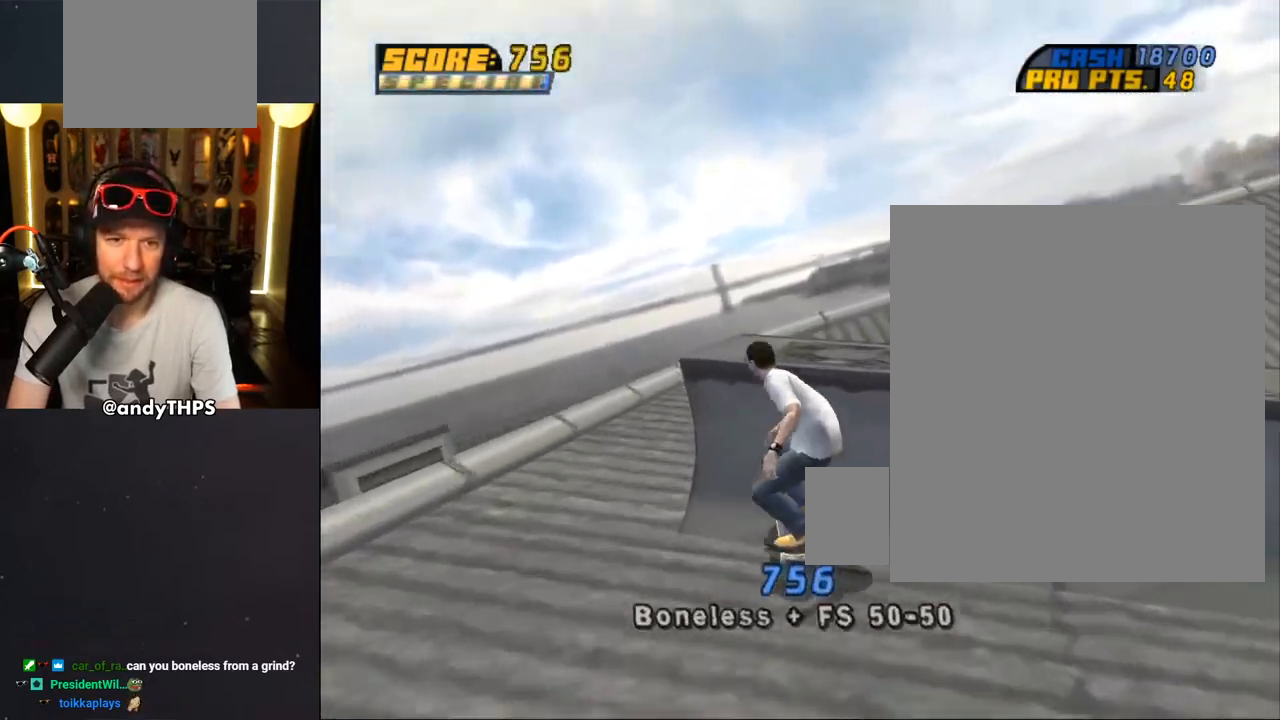
{"buttons": ["CROSS"], "left_stick": "center", "right_stick": "center", "events": [[17, "DPAD_UP", "up"], [33, "DPAD_LEFT", "up"], [67, "CROSS", "up"], [100, "DPAD_UP", "down"], [133, "CROSS", "down"], [150, "DPAD_UP", "up"]]}
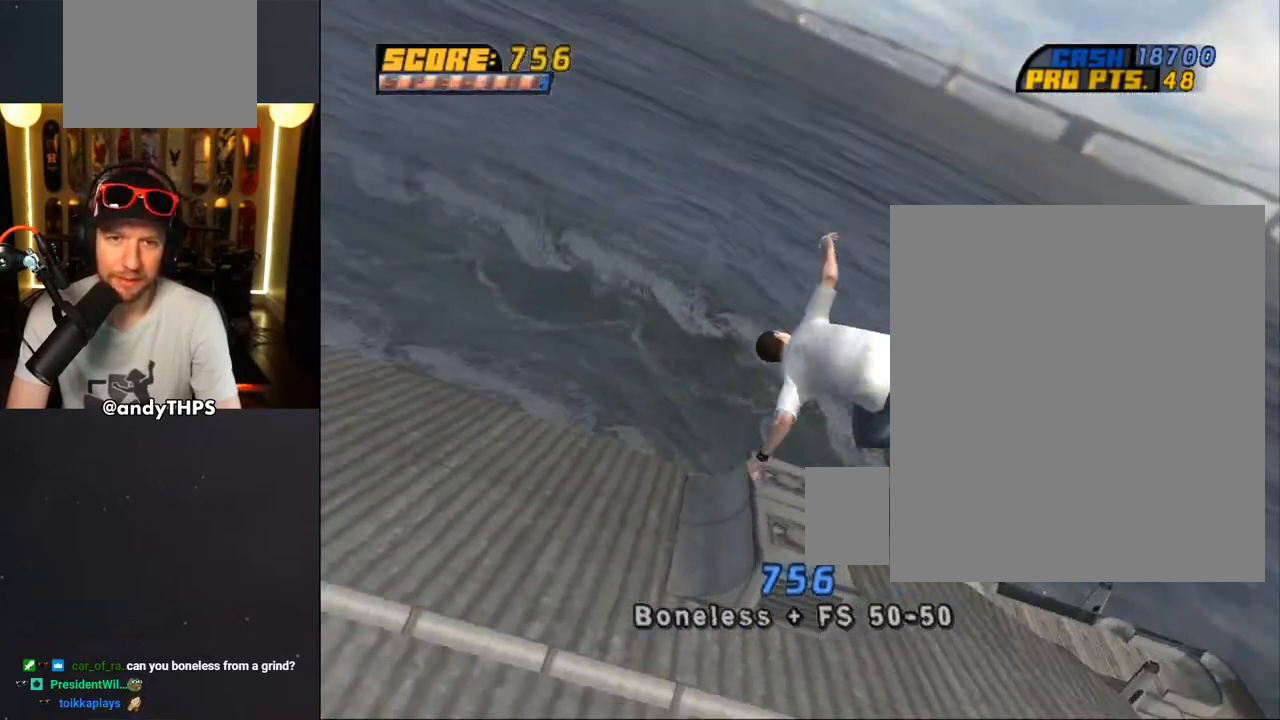
{"buttons": ["CROSS"], "left_stick": "center", "right_stick": "center", "events": [[100, "R2", "down"], [483, "R2", "up"]]}
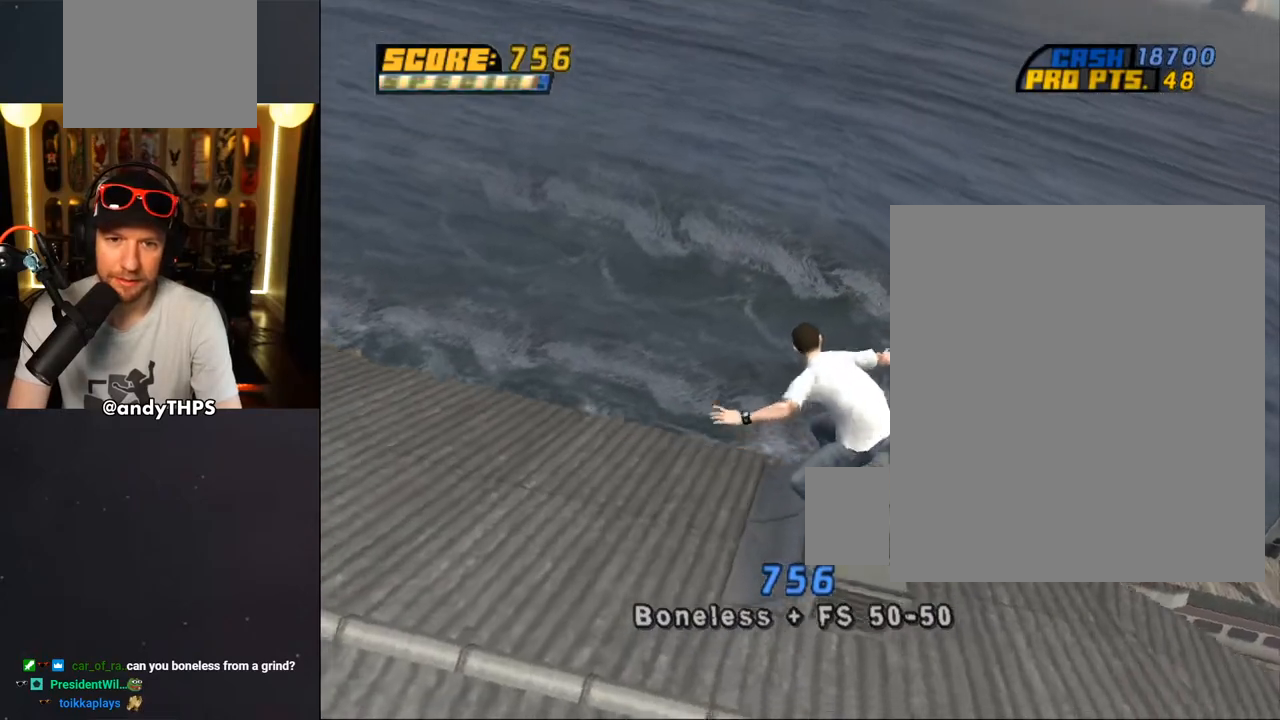
{"buttons": ["CROSS", "DPAD_DOWN", "DPAD_LEFT"], "left_stick": "center", "right_stick": "center", "events": [[67, "L1", "down"], [167, "L1", "up"], [283, "DPAD_LEFT", "down"], [350, "DPAD_DOWN", "down"]]}
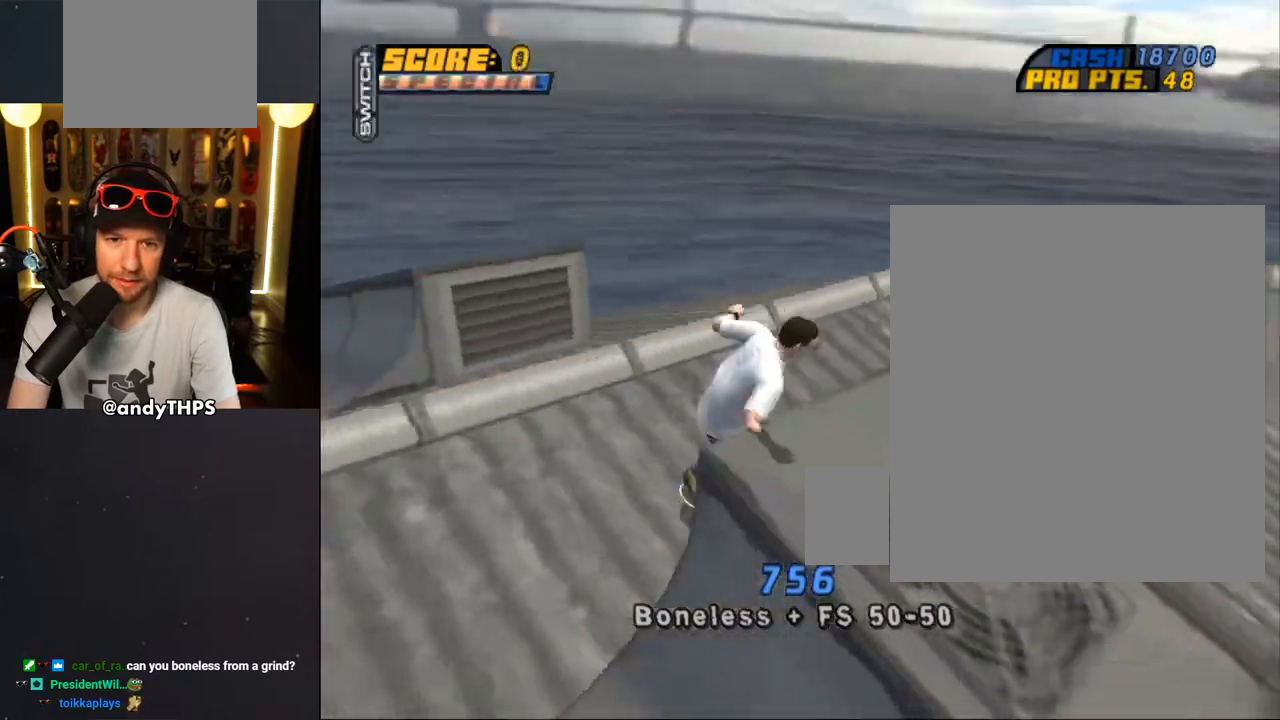
{"buttons": ["CROSS", "DPAD_DOWN", "DPAD_RIGHT"], "left_stick": "center", "right_stick": "center", "events": [[300, "DPAD_LEFT", "up"], [367, "DPAD_RIGHT", "down"]]}
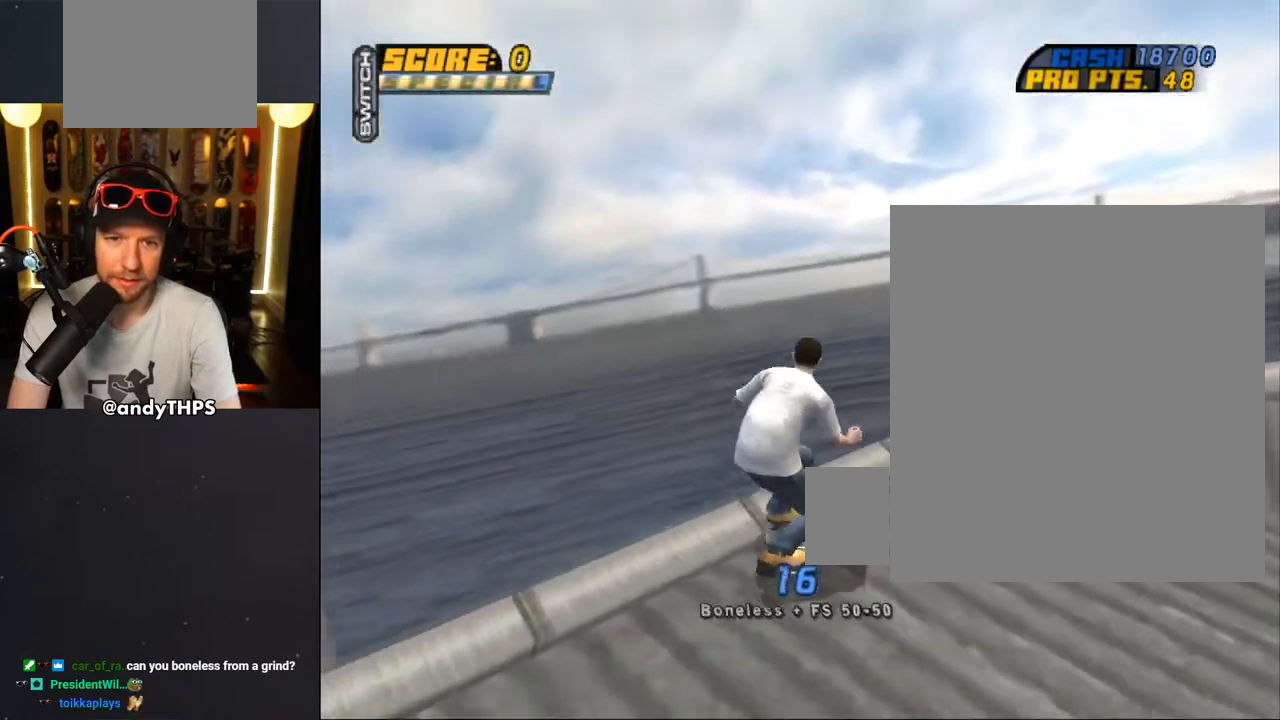
{"buttons": ["CROSS", "DPAD_DOWN"], "left_stick": "center", "right_stick": "center", "events": [[467, "DPAD_RIGHT", "up"]]}
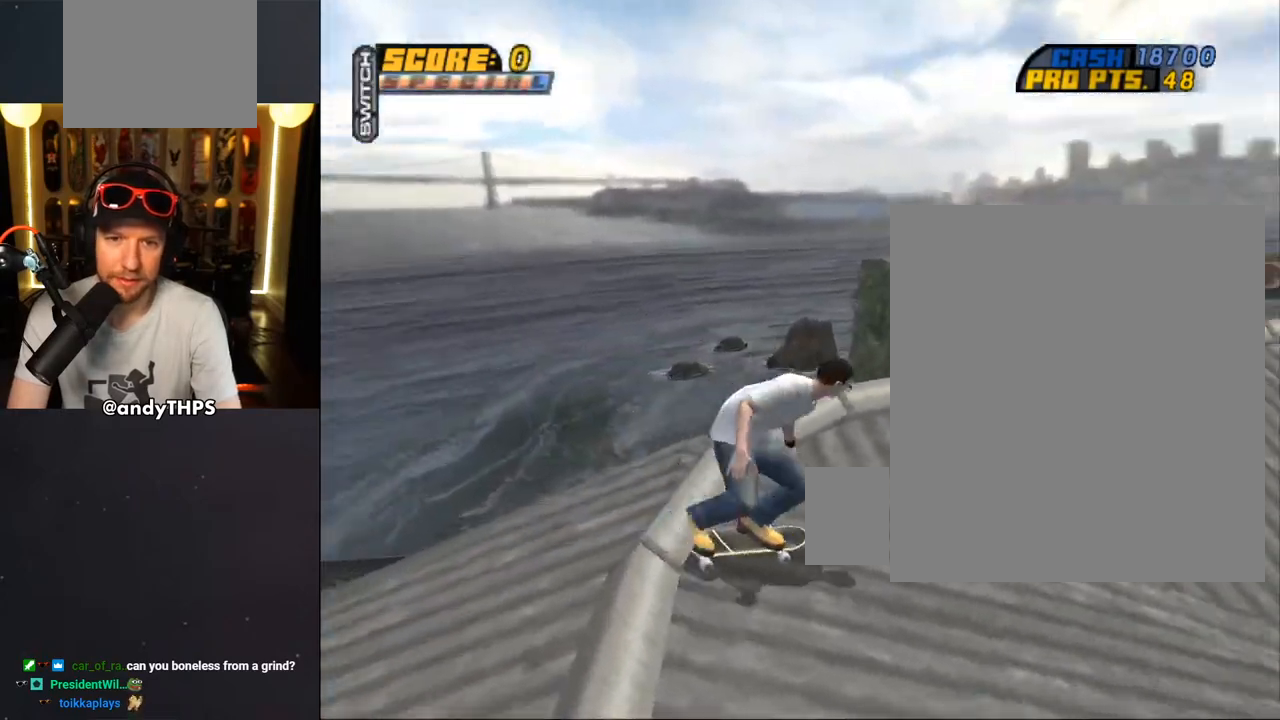
{"buttons": ["CROSS", "DPAD_DOWN", "DPAD_LEFT"], "left_stick": "center", "right_stick": "center", "events": [[67, "DPAD_DOWN", "up"], [167, "DPAD_DOWN", "down"], [200, "L1", "down"], [200, "R1", "down"], [333, "DPAD_LEFT", "down"], [367, "L1", "up"], [383, "R1", "up"]]}
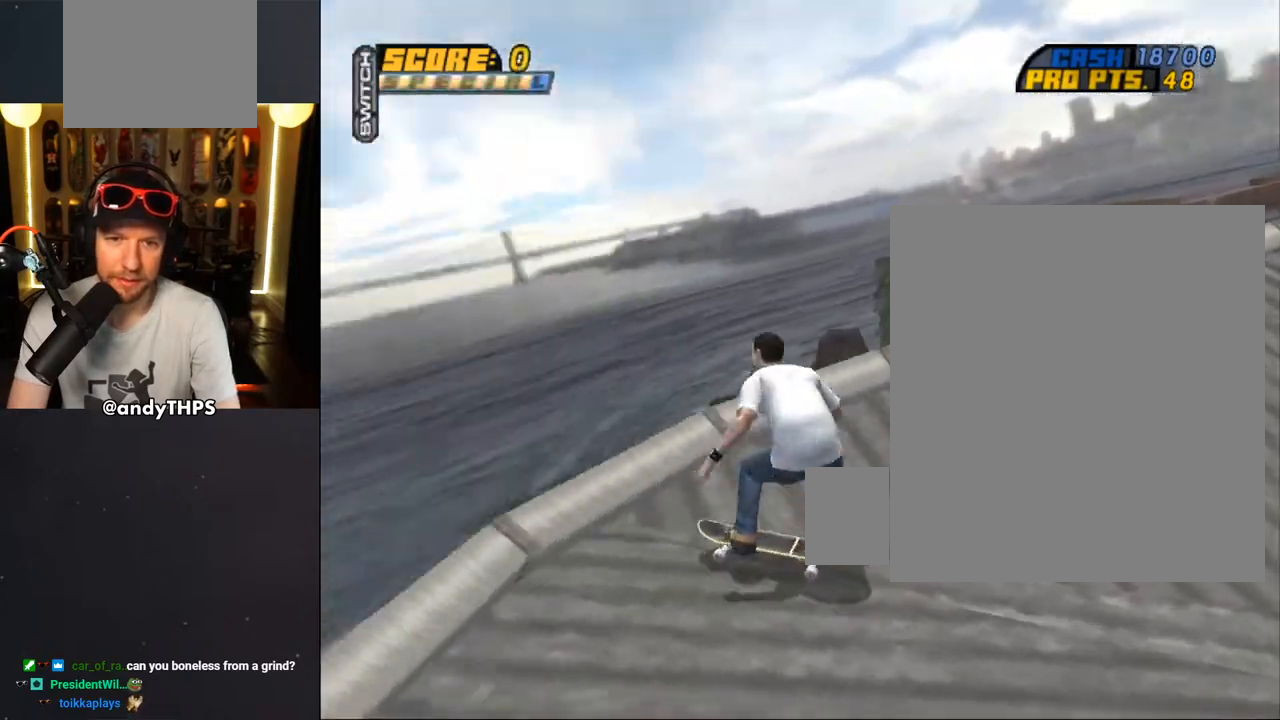
{"buttons": ["CROSS", "DPAD_RIGHT"], "left_stick": "center", "right_stick": "center", "events": [[67, "DPAD_LEFT", "up"], [400, "DPAD_RIGHT", "down"], [433, "DPAD_DOWN", "up"]]}
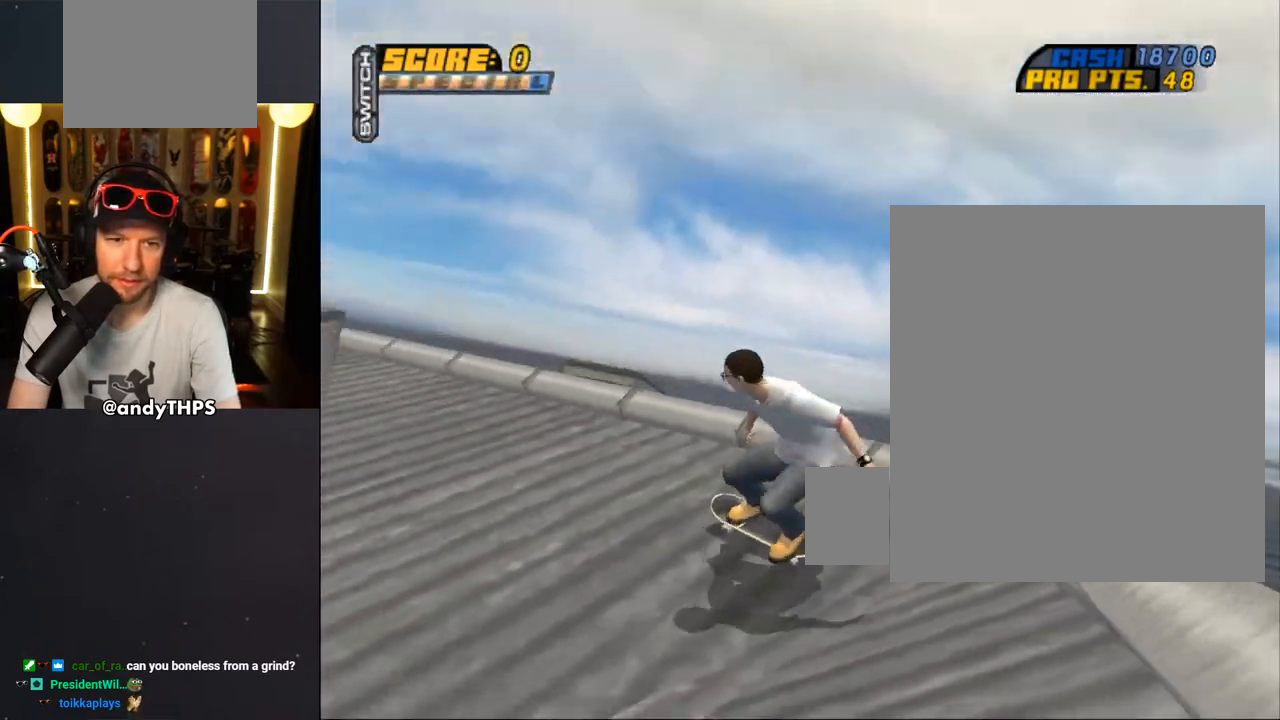
{"buttons": ["DPAD_UP", "DPAD_LEFT"], "left_stick": "center", "right_stick": "center", "events": [[83, "DPAD_RIGHT", "up"], [200, "DPAD_UP", "down"], [283, "DPAD_UP", "up"], [367, "DPAD_UP", "down"], [400, "DPAD_LEFT", "down"], [500, "CROSS", "up"]]}
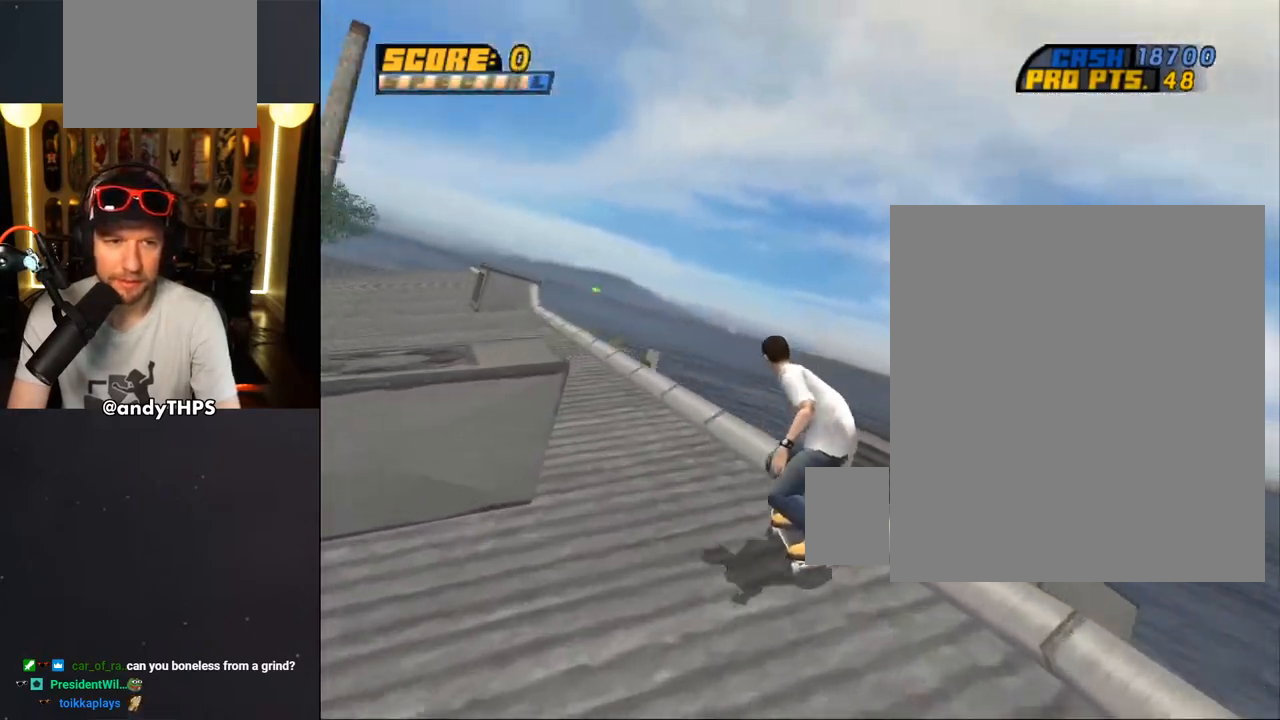
{"buttons": ["CROSS"], "left_stick": "center", "right_stick": "center", "events": [[33, "DPAD_UP", "up"], [33, "TRIANGLE", "down"], [50, "DPAD_LEFT", "up"], [267, "CROSS", "down"], [267, "TRIANGLE", "up"]]}
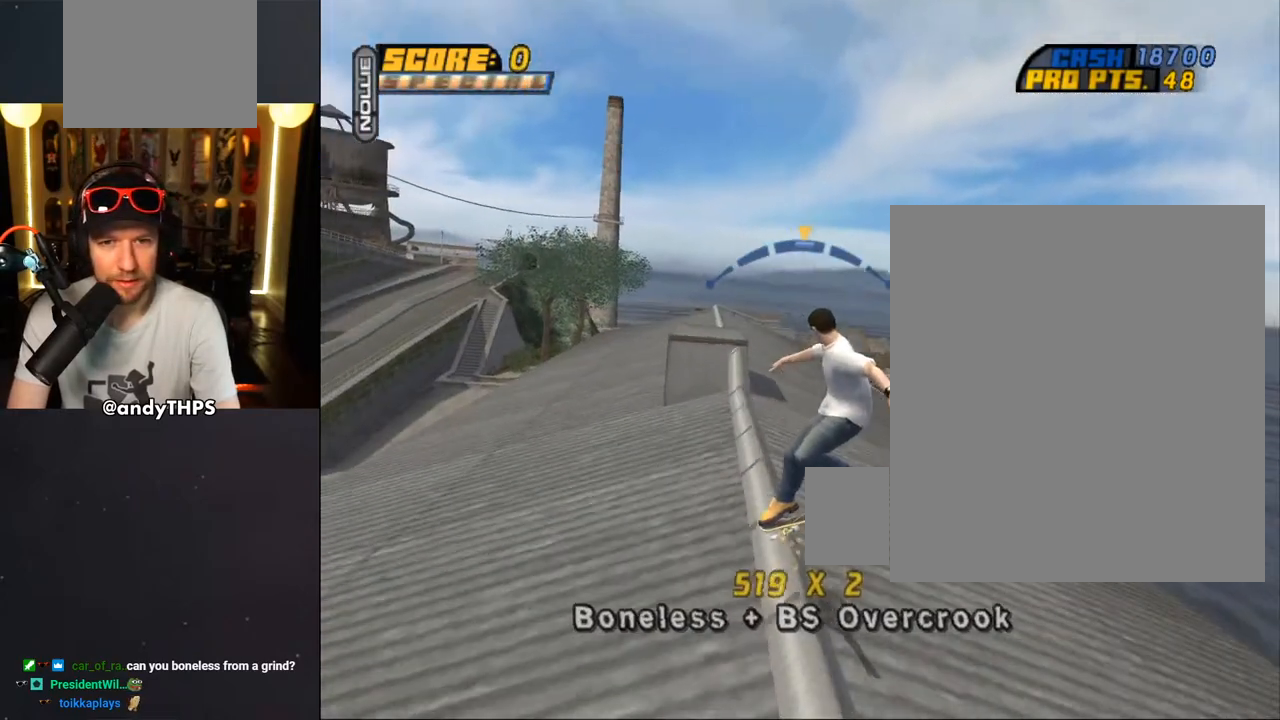
{"buttons": [], "left_stick": "center", "right_stick": "center", "events": [[217, "CROSS", "up"], [400, "DPAD_UP", "down"], [483, "DPAD_UP", "up"]]}
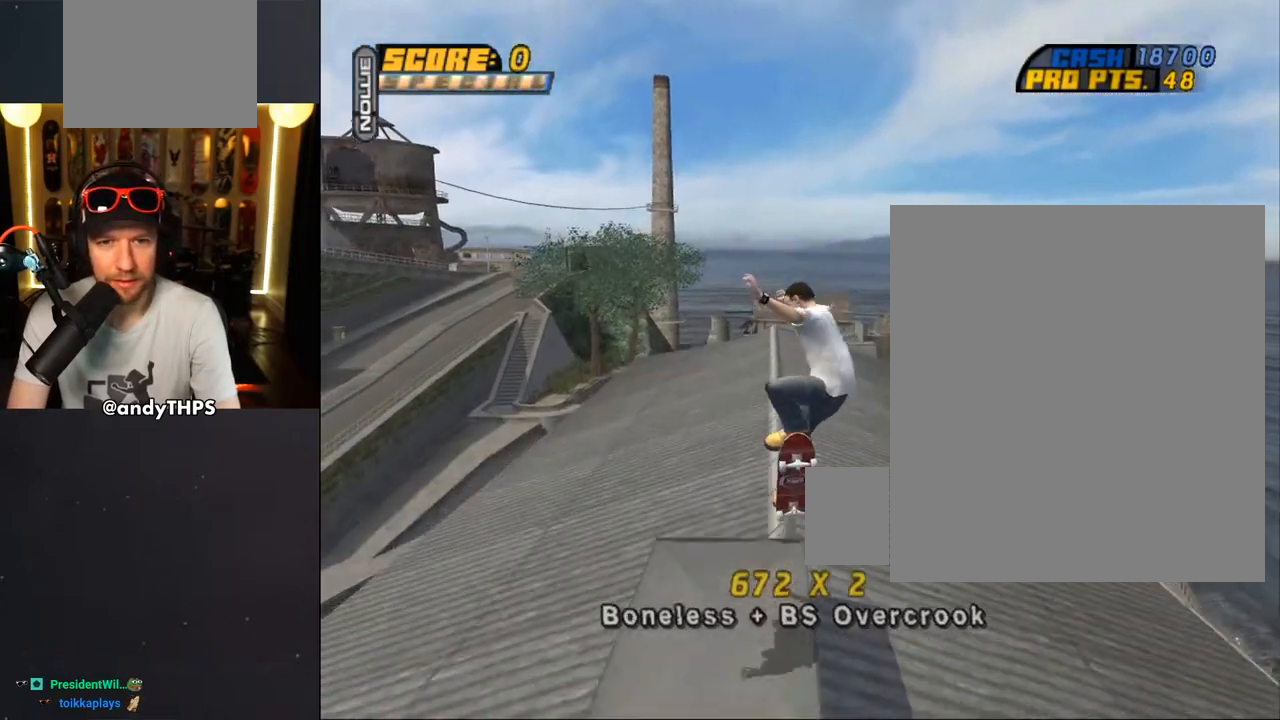
{"buttons": ["DPAD_UP"], "left_stick": "center", "right_stick": "center", "events": [[33, "DPAD_UP", "down"], [133, "DPAD_UP", "up"], [150, "DPAD_UP", "down"], [183, "TRIANGLE", "down"], [317, "CROSS", "down"], [333, "TRIANGLE", "up"], [417, "CROSS", "up"]]}